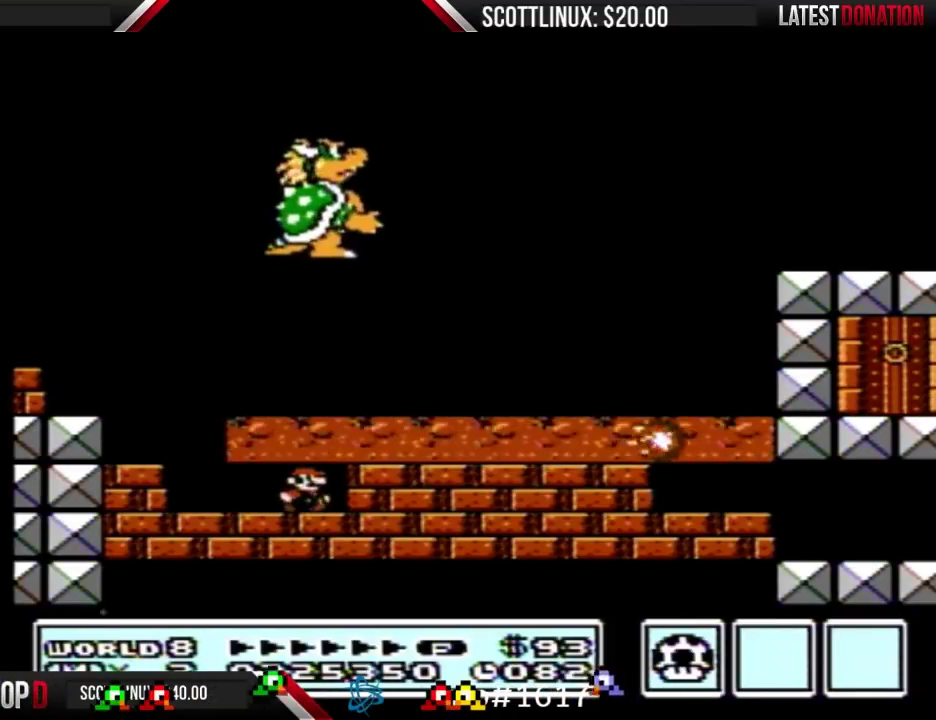
Gameplay with a controller (Nintendo layout); each line is a JSON object with the inputs held at the frame after it. "events" lists button and stick changes between this image and that frame as [ms after this image, input, new state], when the widget could be followed in between. Not read: L3 R3.
{"buttons": ["B"], "events": [[267, "DPAD_RIGHT", "up"]]}
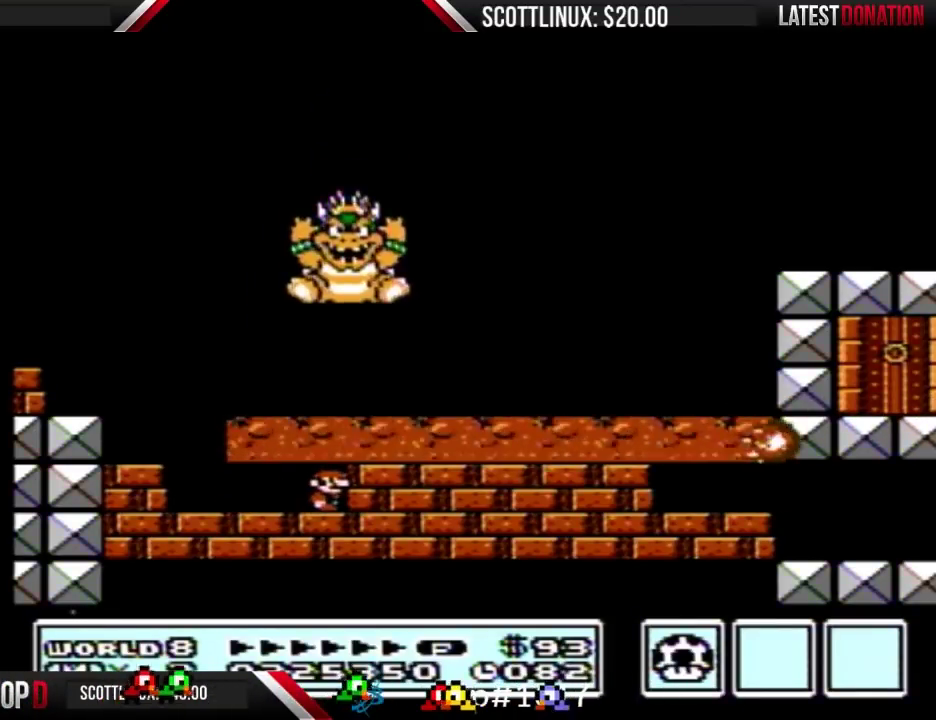
{"buttons": ["B"], "events": [[300, "DPAD_RIGHT", "down"], [433, "DPAD_RIGHT", "up"]]}
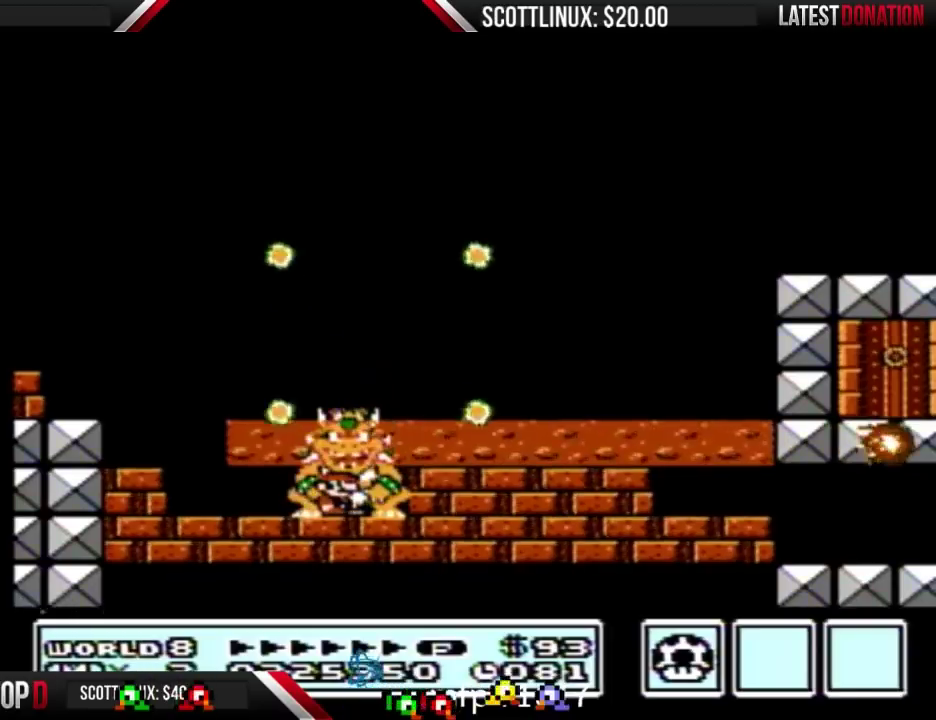
{"buttons": ["B"], "events": []}
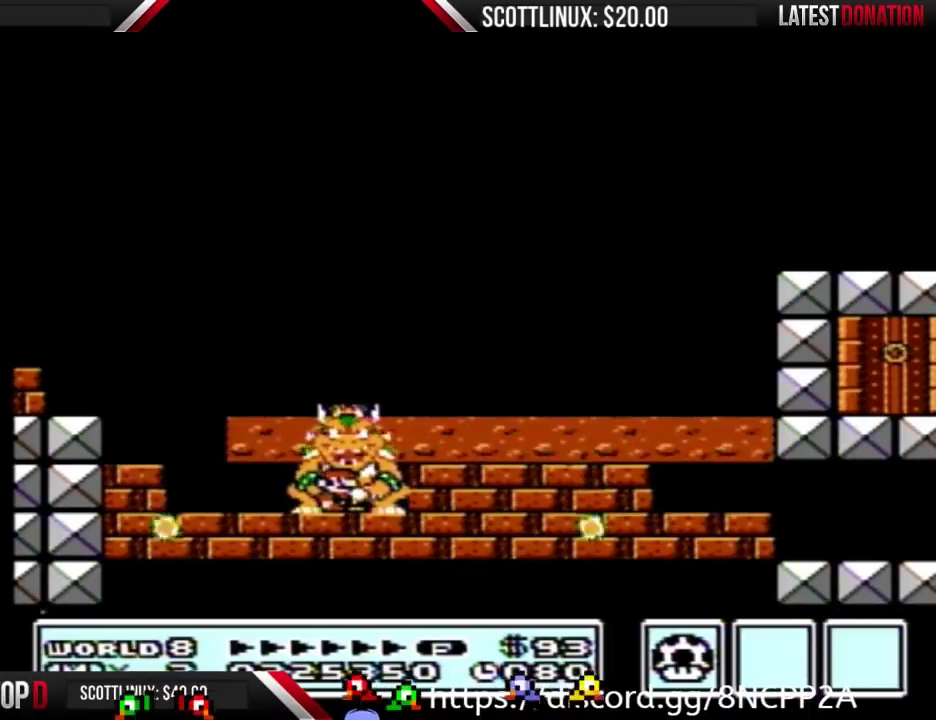
{"buttons": ["B", "DPAD_RIGHT"], "events": [[433, "DPAD_RIGHT", "down"]]}
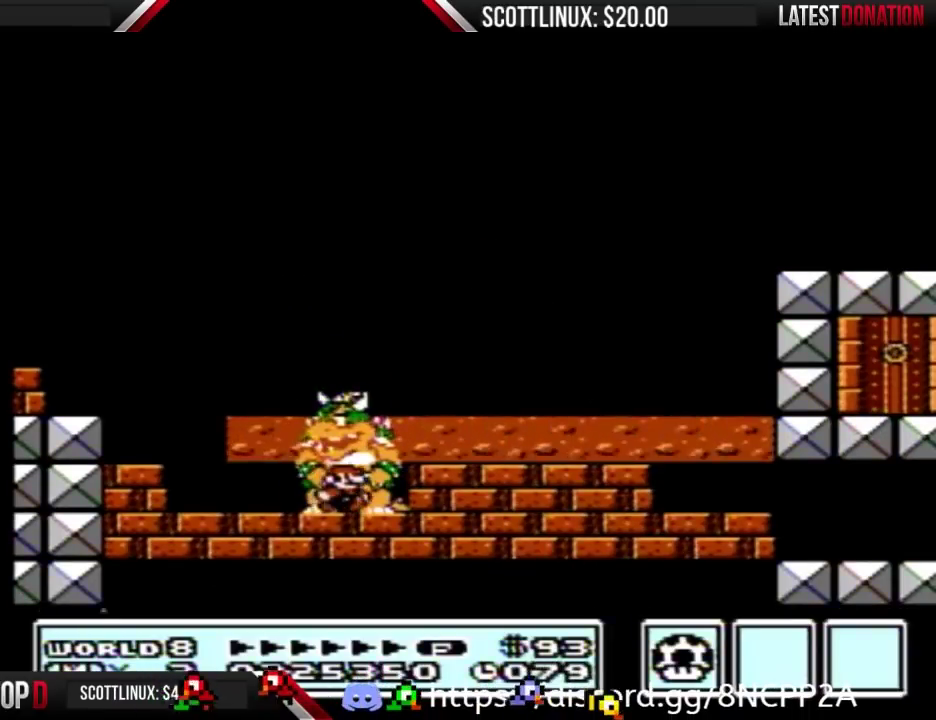
{"buttons": ["B"], "events": [[33, "DPAD_RIGHT", "up"]]}
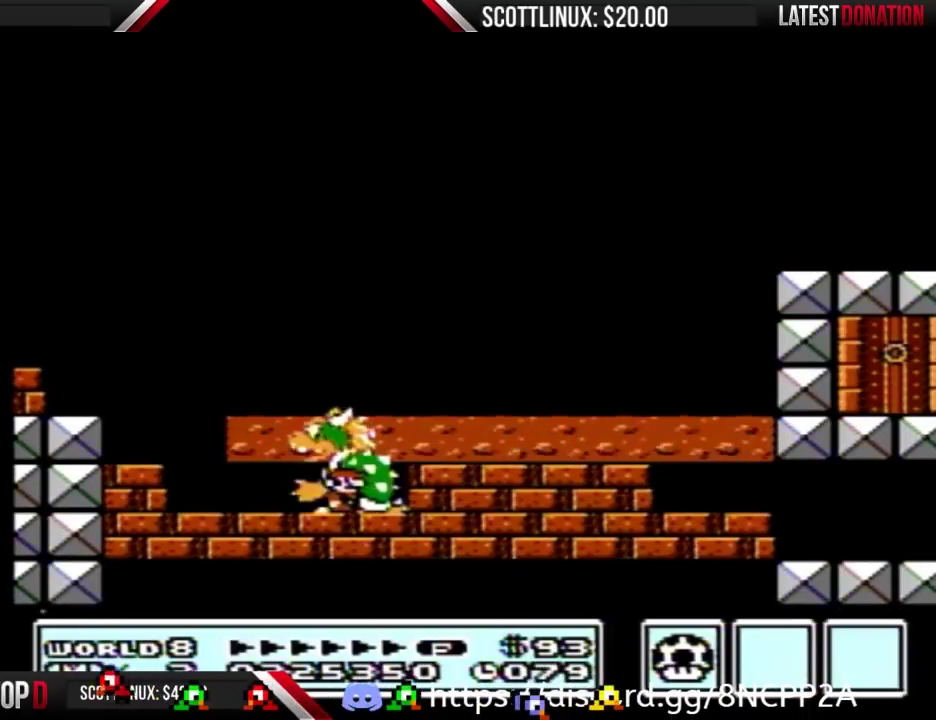
{"buttons": ["B"], "events": []}
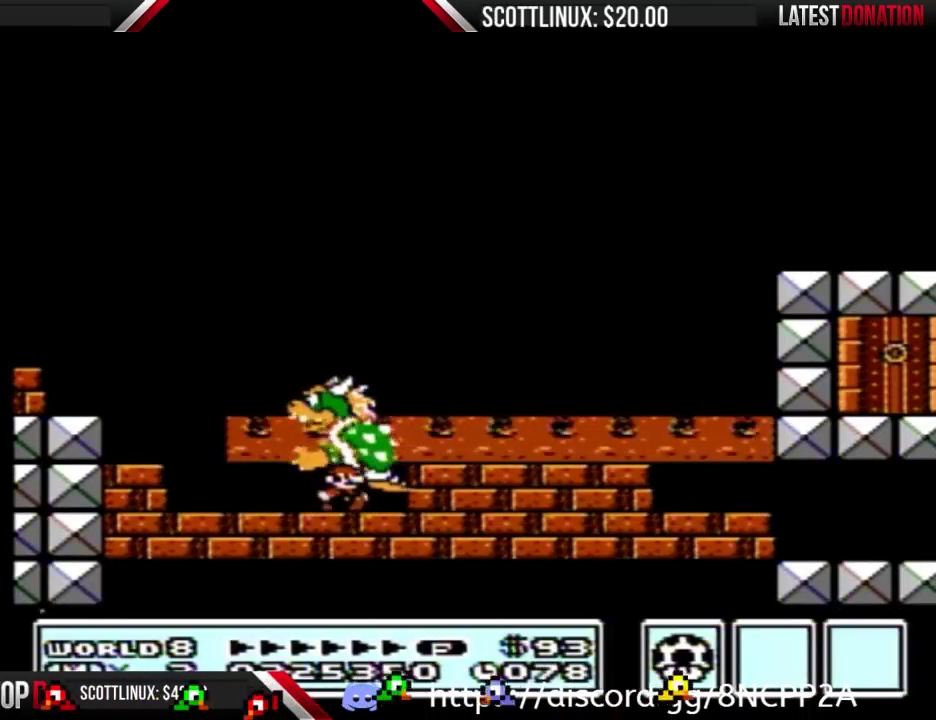
{"buttons": ["B"], "events": [[33, "DPAD_RIGHT", "down"], [167, "DPAD_RIGHT", "up"]]}
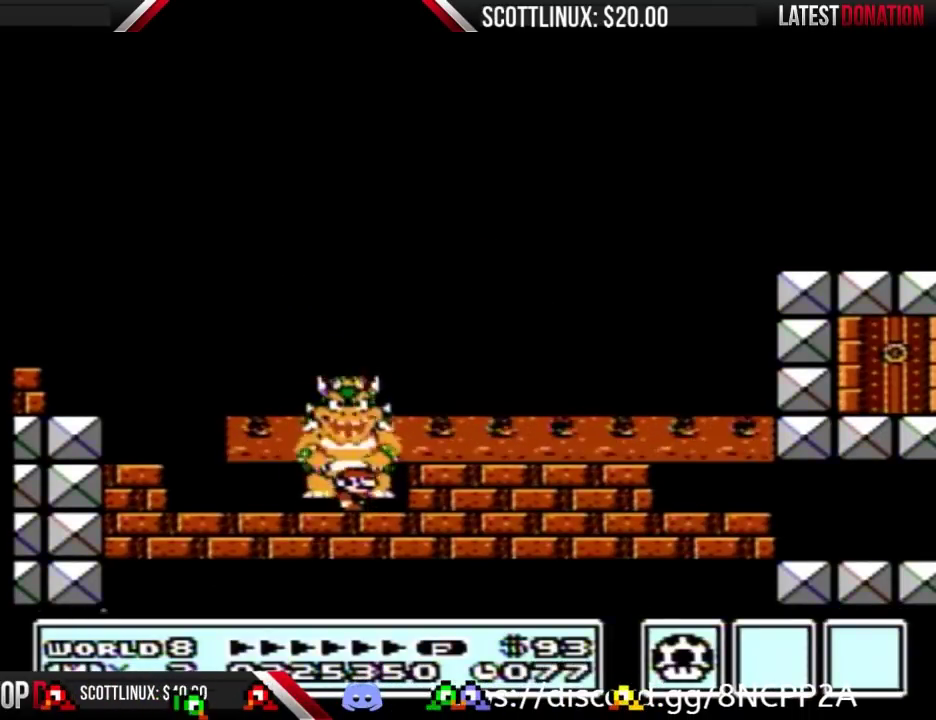
{"buttons": ["B"], "events": []}
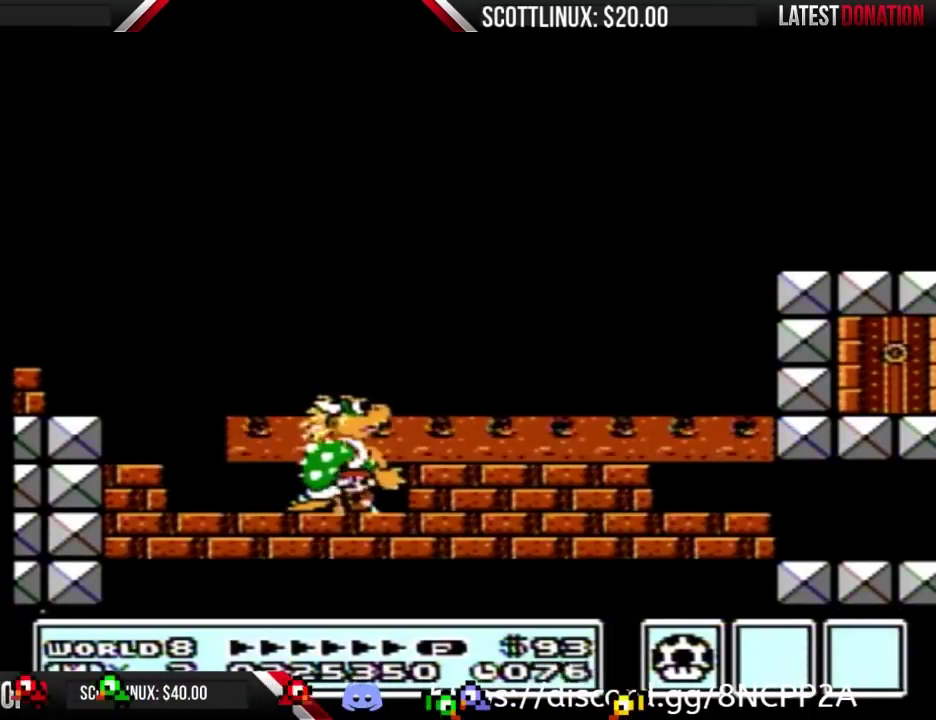
{"buttons": ["B"], "events": [[33, "DPAD_LEFT", "down"], [100, "DPAD_LEFT", "up"]]}
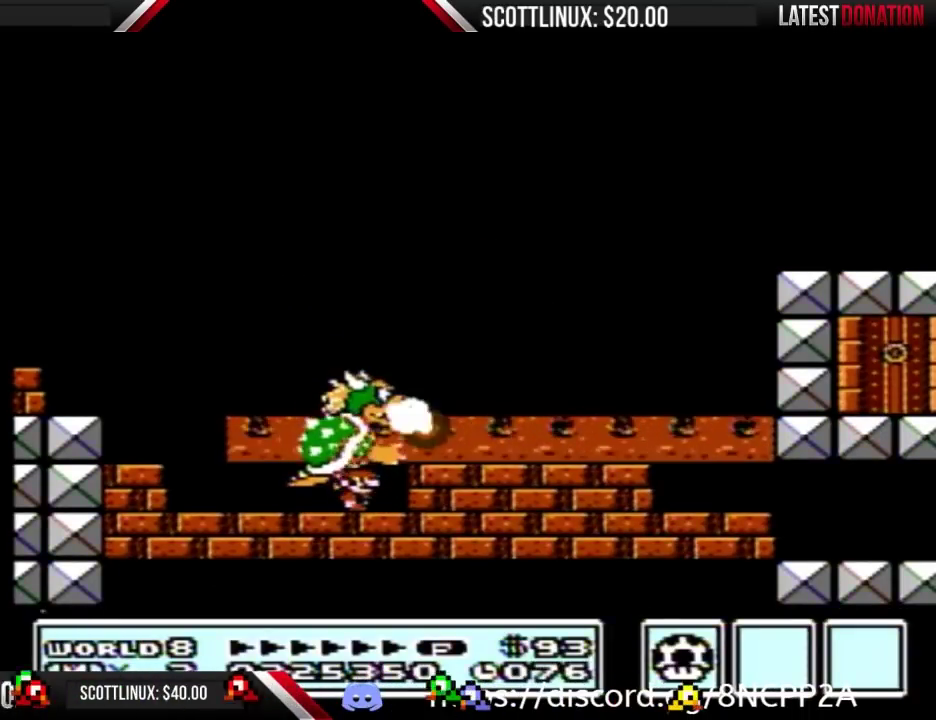
{"buttons": ["B"], "events": []}
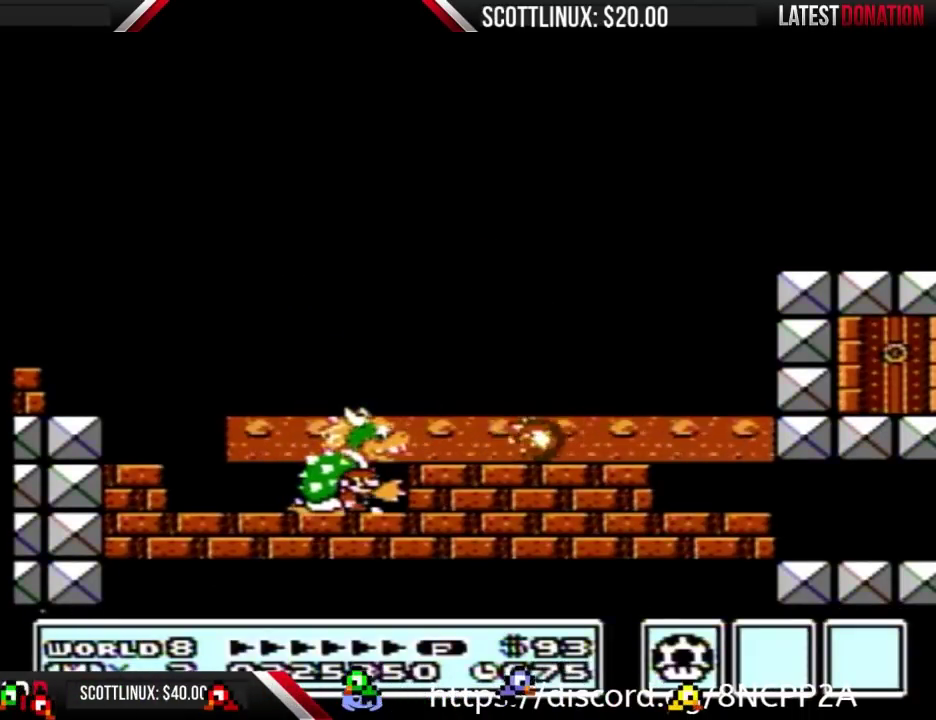
{"buttons": ["B"], "events": []}
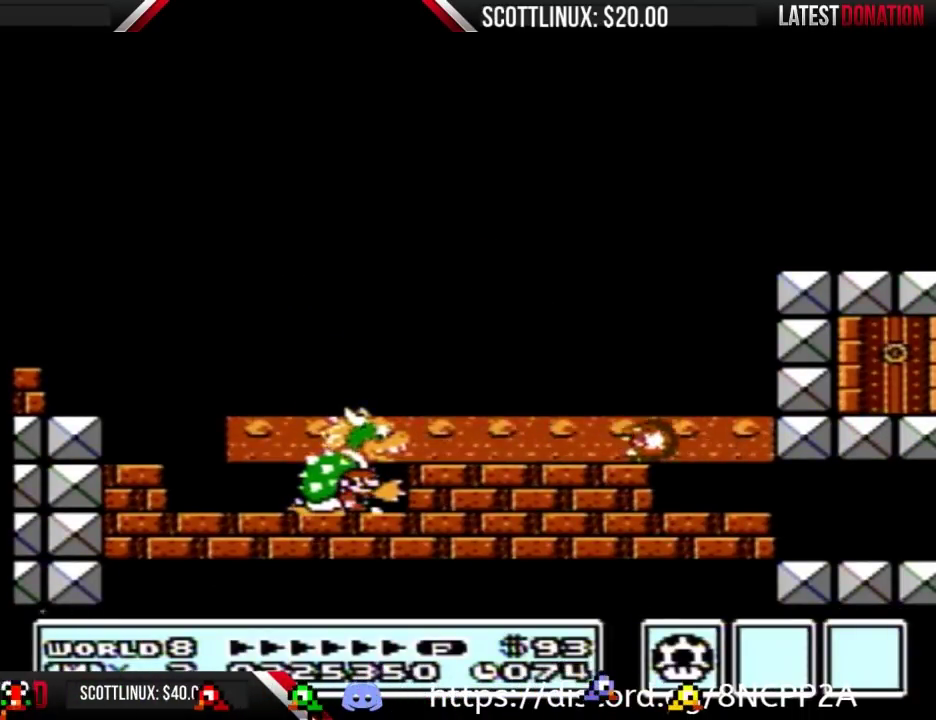
{"buttons": ["B", "DPAD_RIGHT"], "events": [[400, "DPAD_RIGHT", "down"]]}
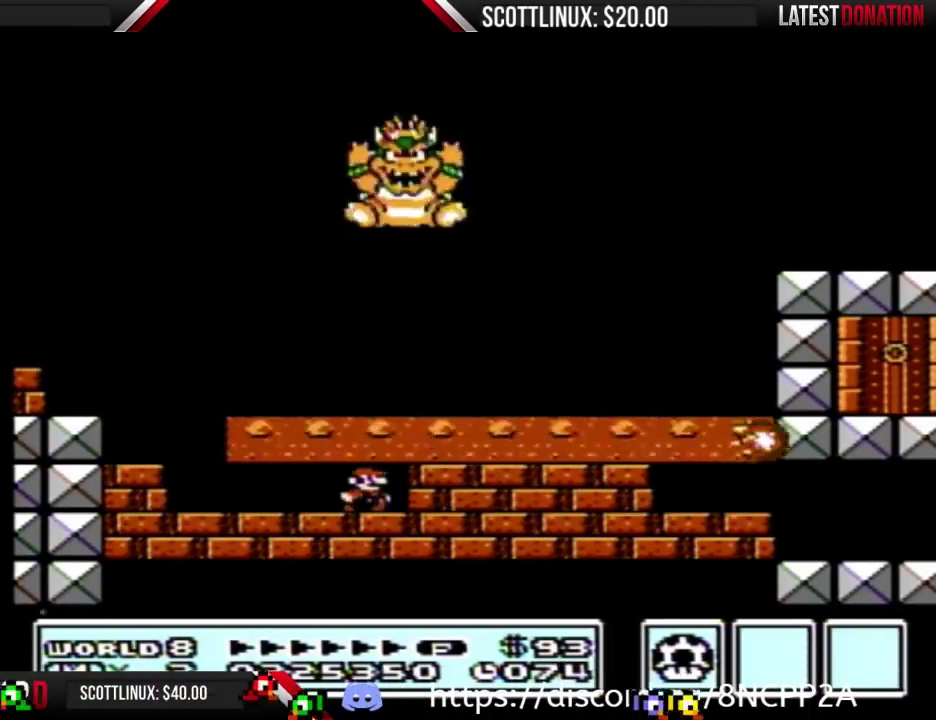
{"buttons": ["B"], "events": [[133, "DPAD_RIGHT", "up"]]}
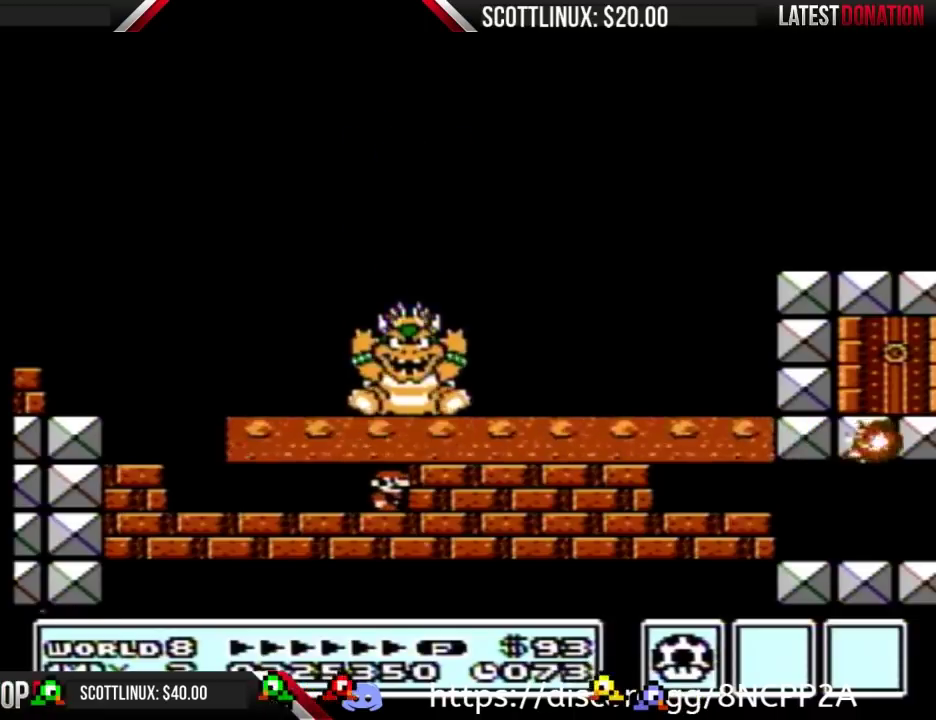
{"buttons": ["B", "DPAD_RIGHT"], "events": [[467, "DPAD_RIGHT", "down"]]}
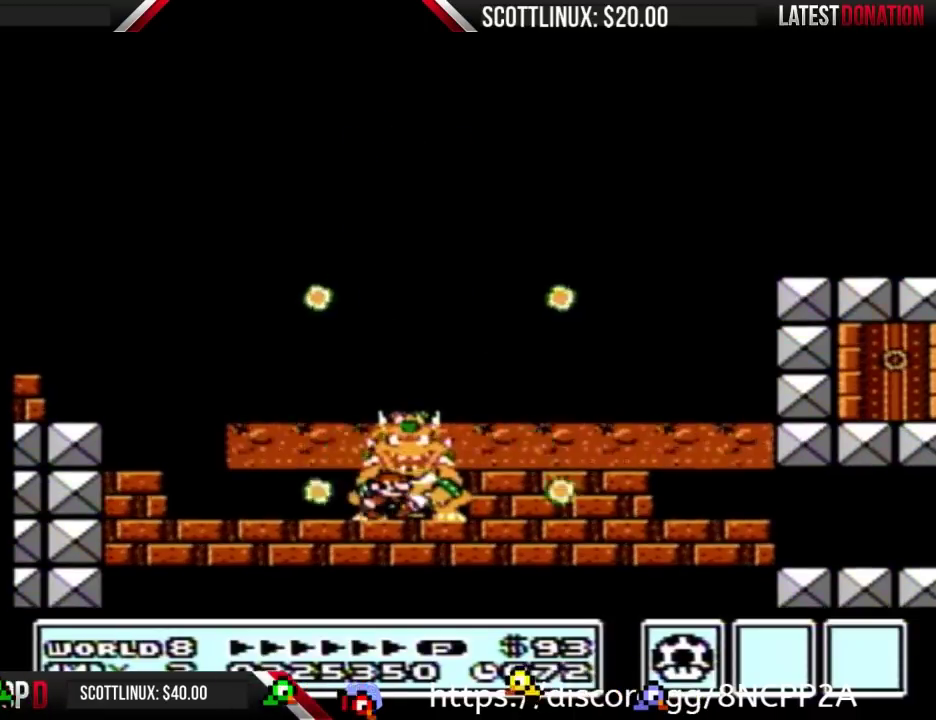
{"buttons": ["B"], "events": [[100, "DPAD_RIGHT", "up"]]}
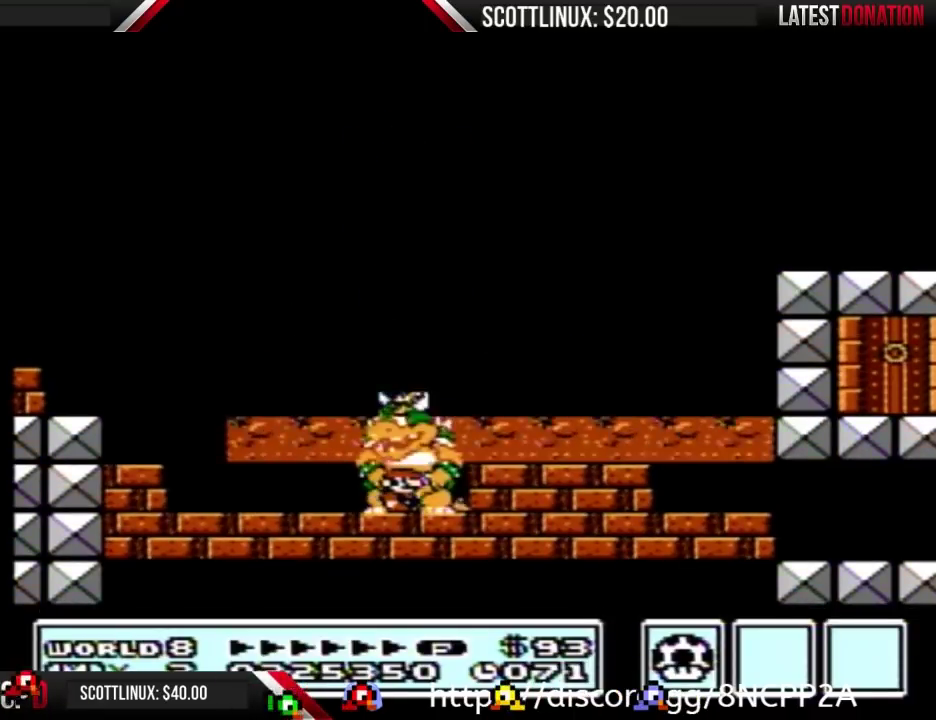
{"buttons": ["B"], "events": []}
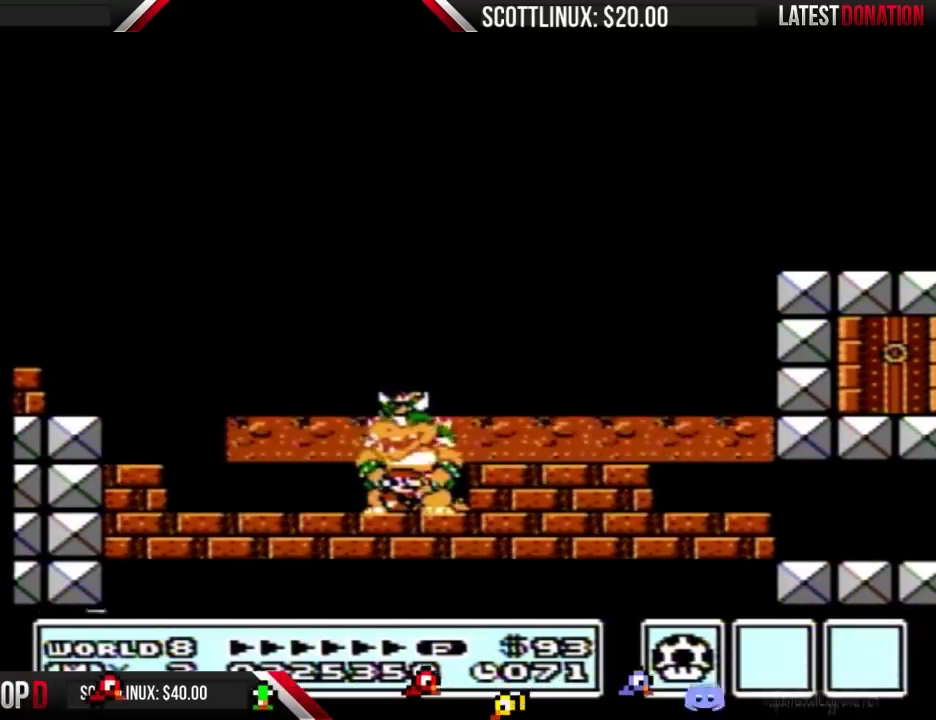
{"buttons": ["B"], "events": [[400, "DPAD_RIGHT", "down"], [467, "DPAD_RIGHT", "up"]]}
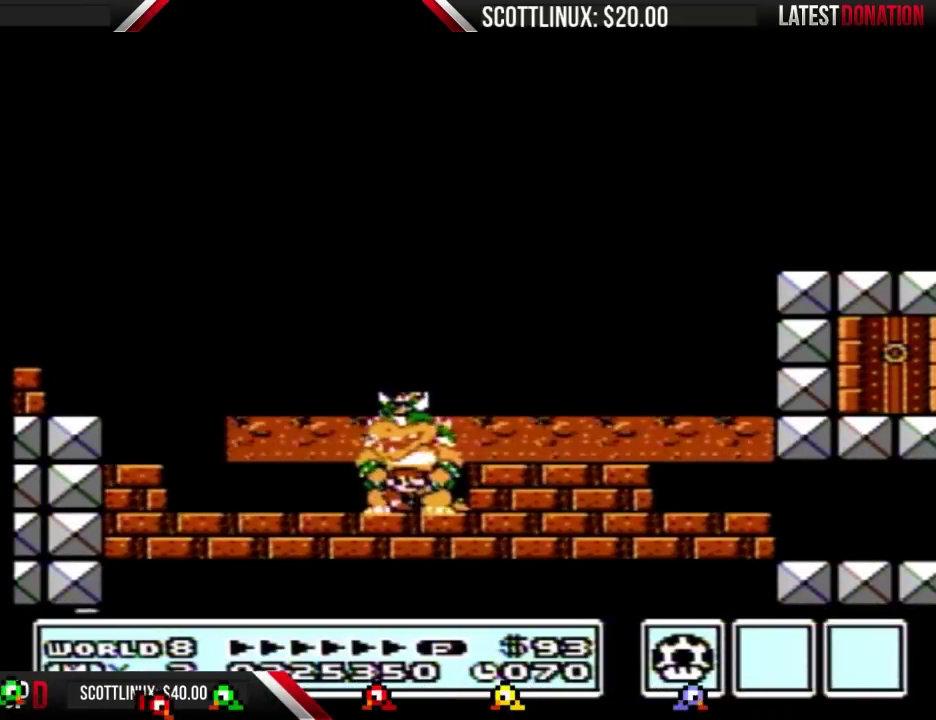
{"buttons": ["B", "DPAD_RIGHT"], "events": [[500, "DPAD_RIGHT", "down"]]}
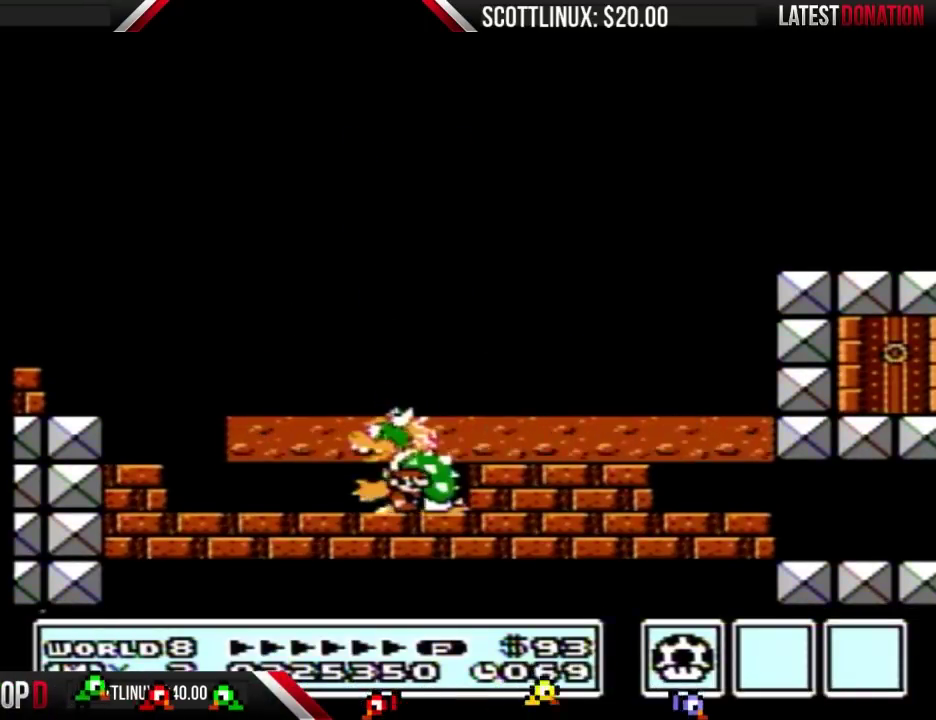
{"buttons": ["B"], "events": [[67, "DPAD_RIGHT", "up"]]}
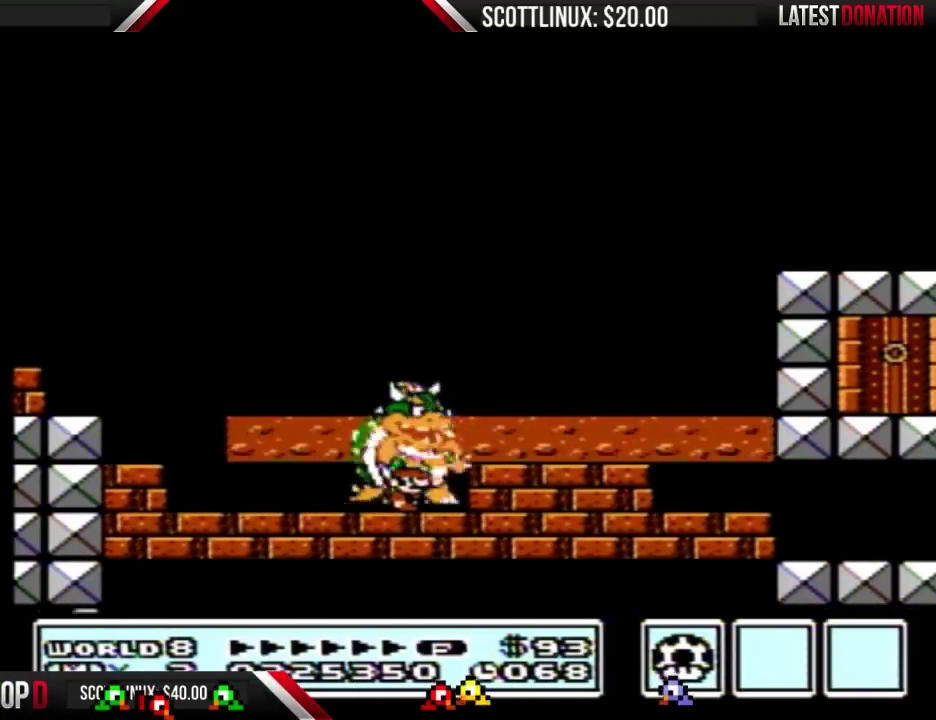
{"buttons": ["B"], "events": []}
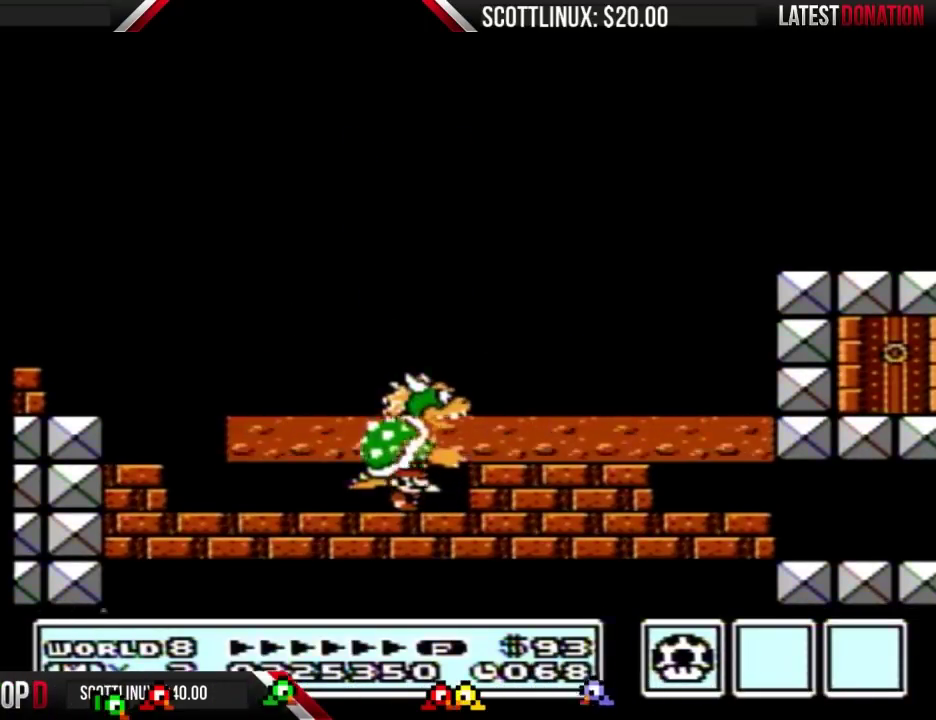
{"buttons": ["B"], "events": []}
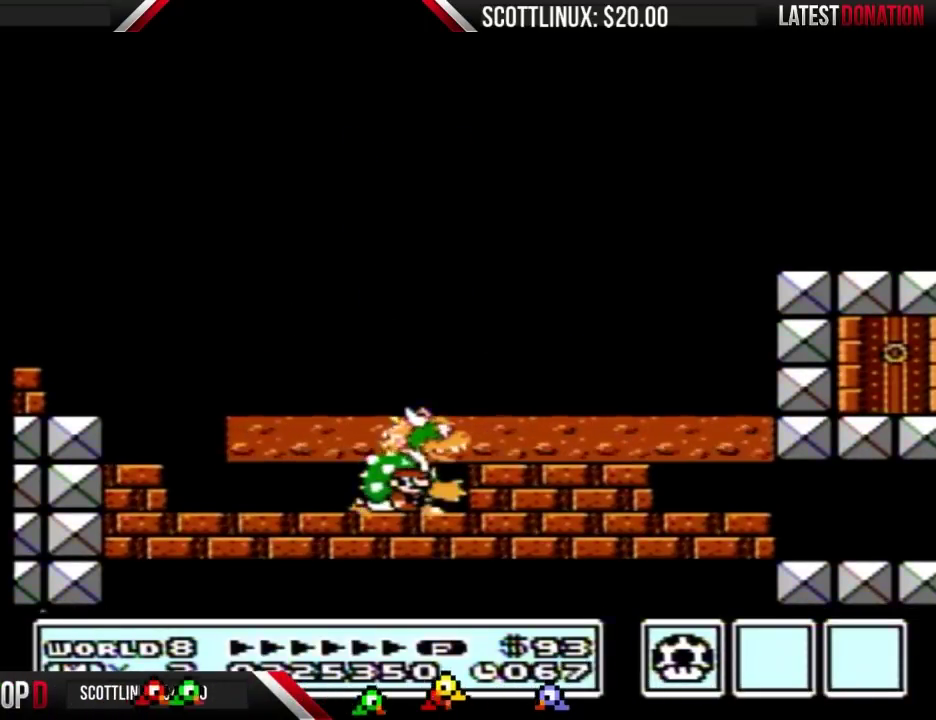
{"buttons": ["B"], "events": []}
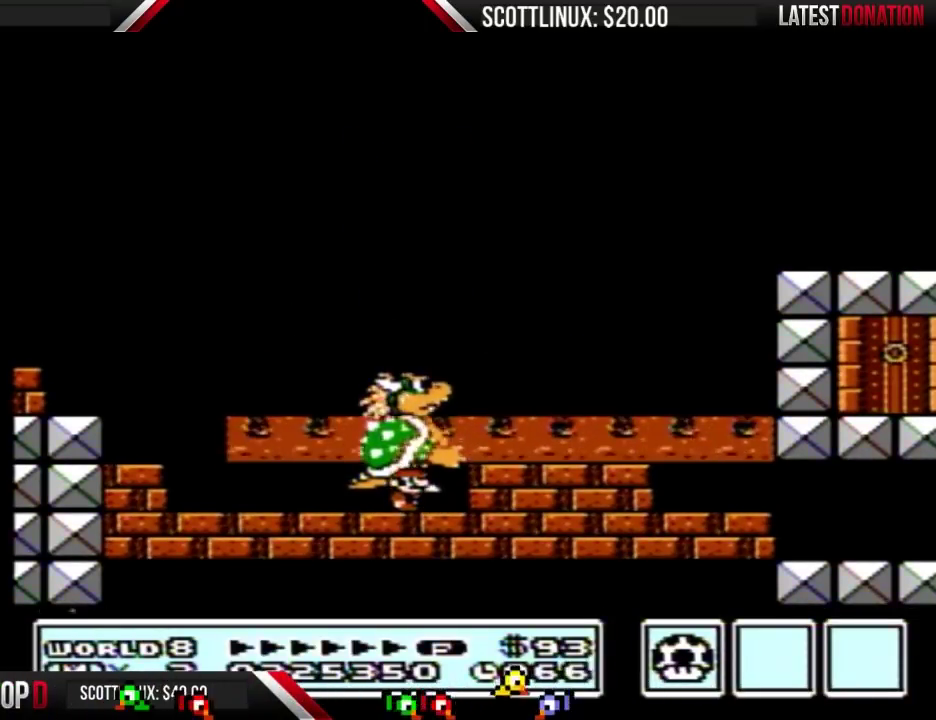
{"buttons": ["B"], "events": []}
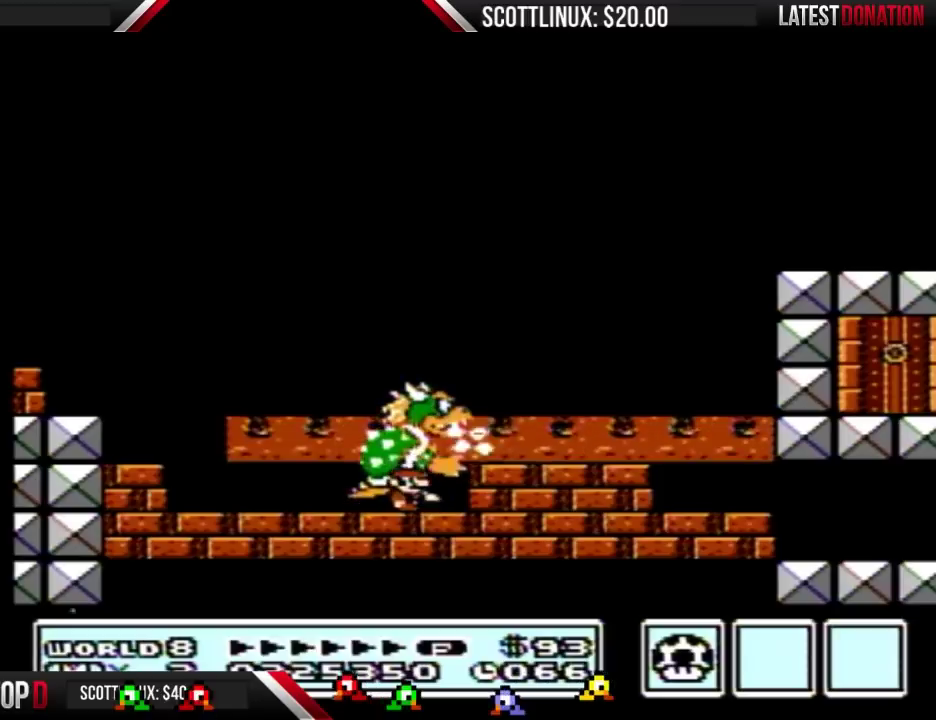
{"buttons": ["B"], "events": []}